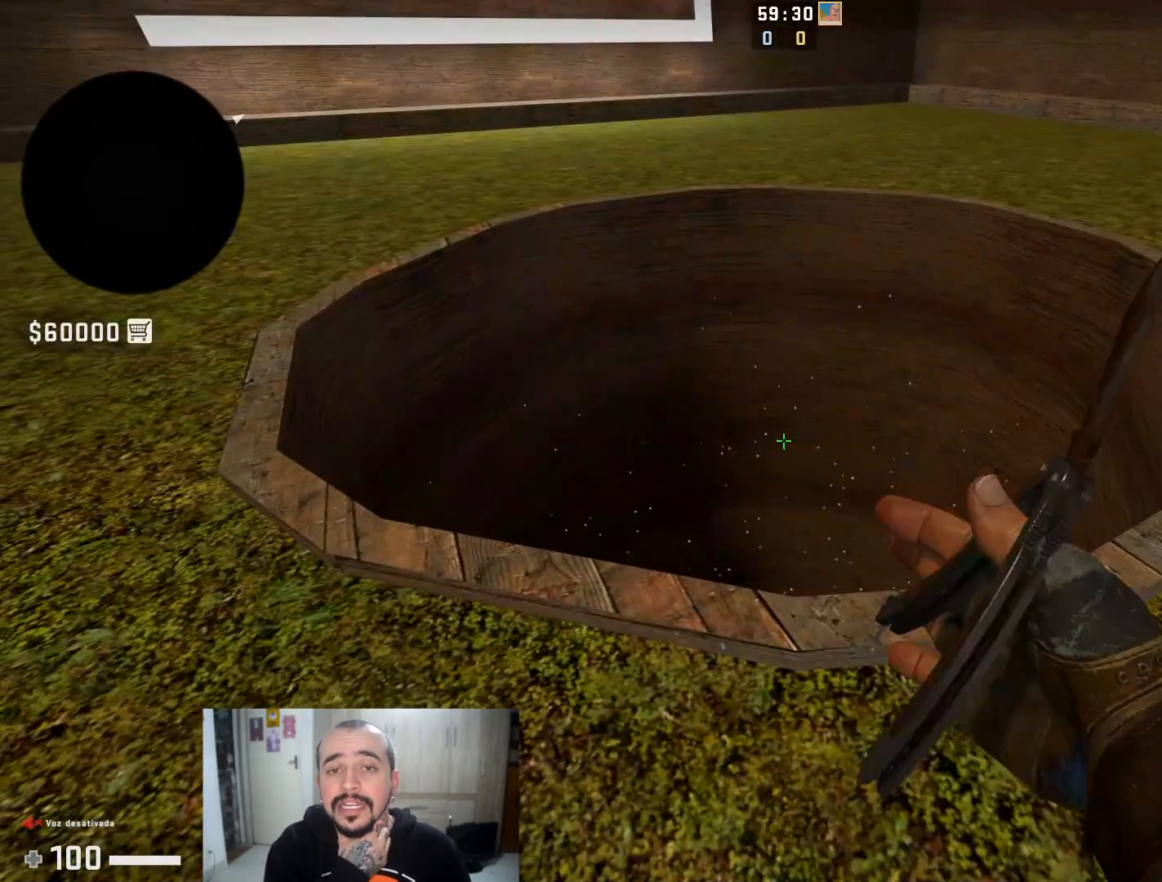
Gameplay with keyboard and mouse; each line is a JSON object with the keys and mouse buttons held at the frame after it. "events" lists presses ("down") and releases ("up") of "1", "2", "3", "4", "5", "a", "alt", "c", "caps_lock", "ctrl", "d", "e", "f", "g", "q", "r", "s", "shift", "space", "t", "tab", "v", "w", "x", "z", "mouse_left", "mouse_wheel" and "mouse_right" between this image and that frame as [ms after this image, input, new state], when the widget could be followed in between. "mouse_left", "mouse_wheel", "mouse_right" = the "left", "wheel", "right" buttons of the "mouse" list. No other keys are recorded. "wheel" means that the mouse wheel is clicked or scrolled. Not read: mouse_move.
{"keys": ["shift"], "mouse": [], "events": []}
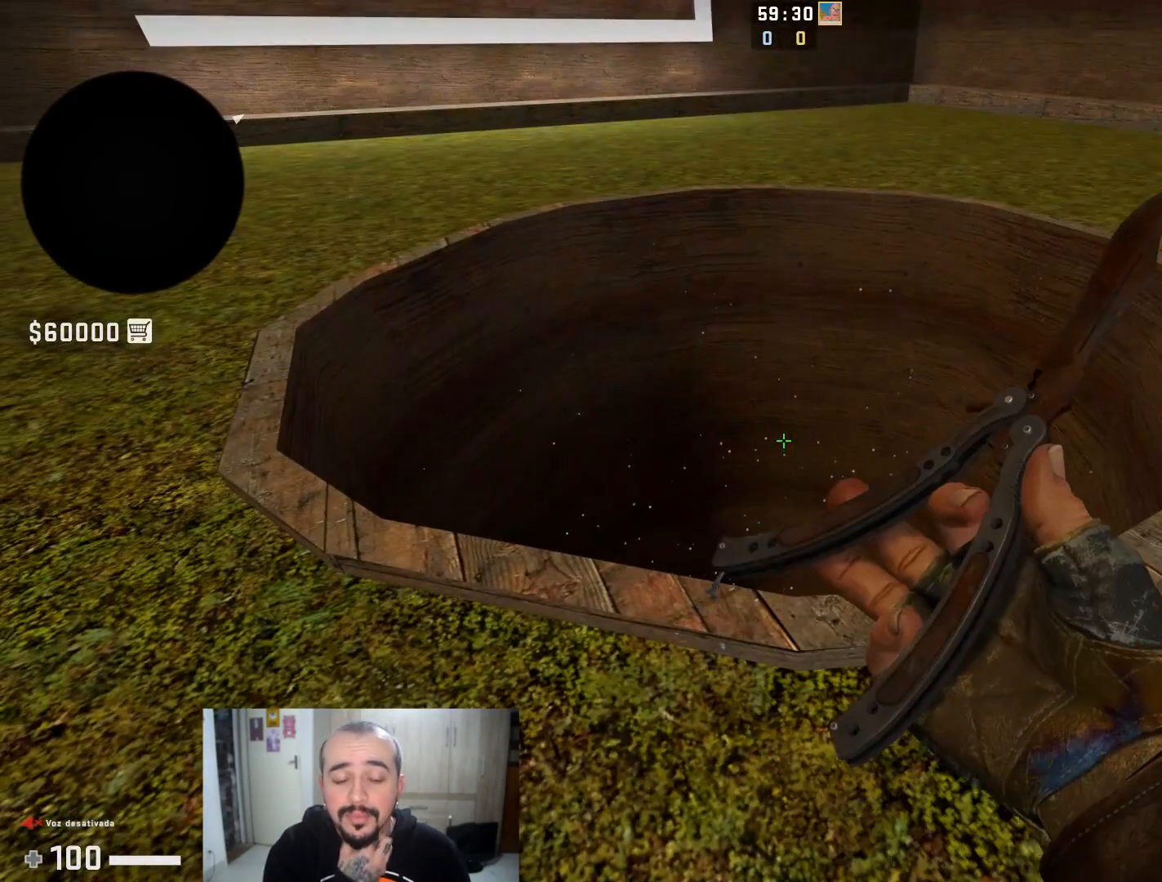
{"keys": ["shift"], "mouse": [], "events": []}
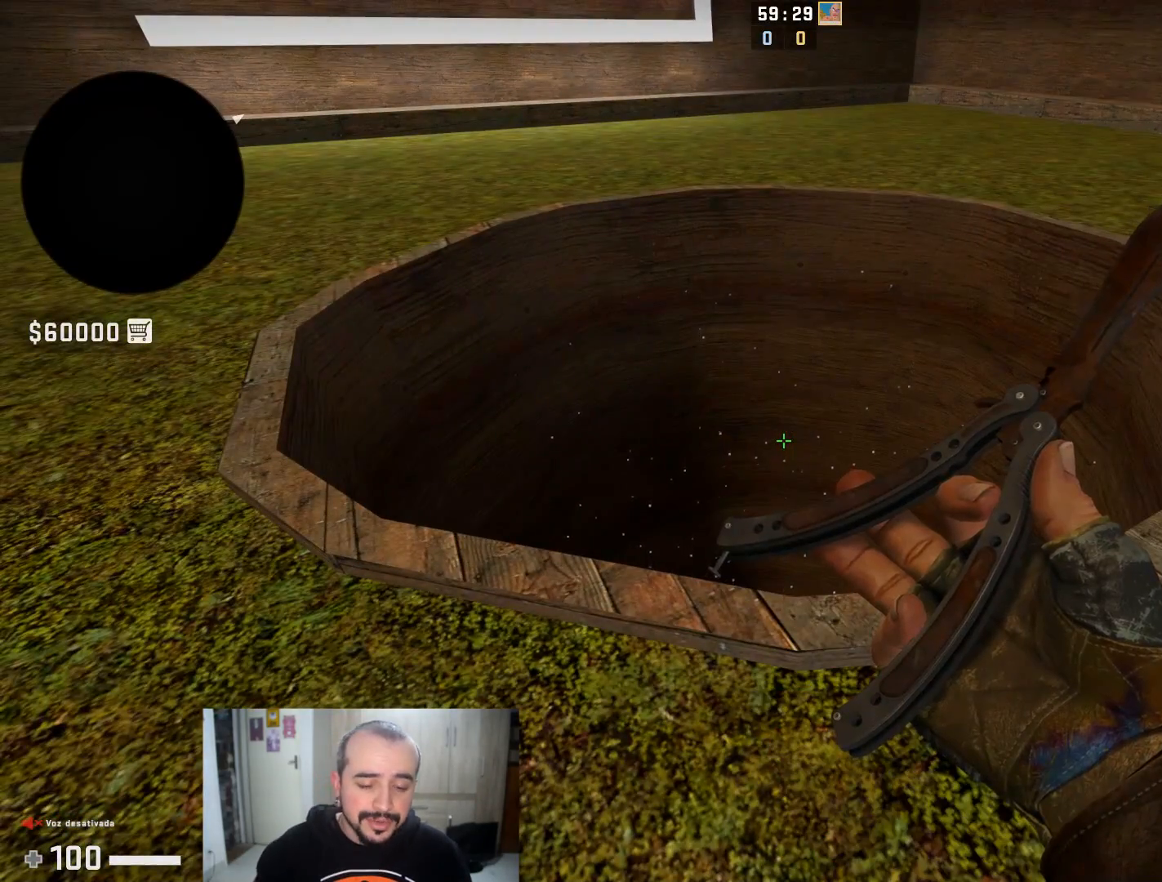
{"keys": ["a", "w"], "mouse": [], "events": [[234, "shift", "up"], [384, "a", "down"], [484, "w", "down"]]}
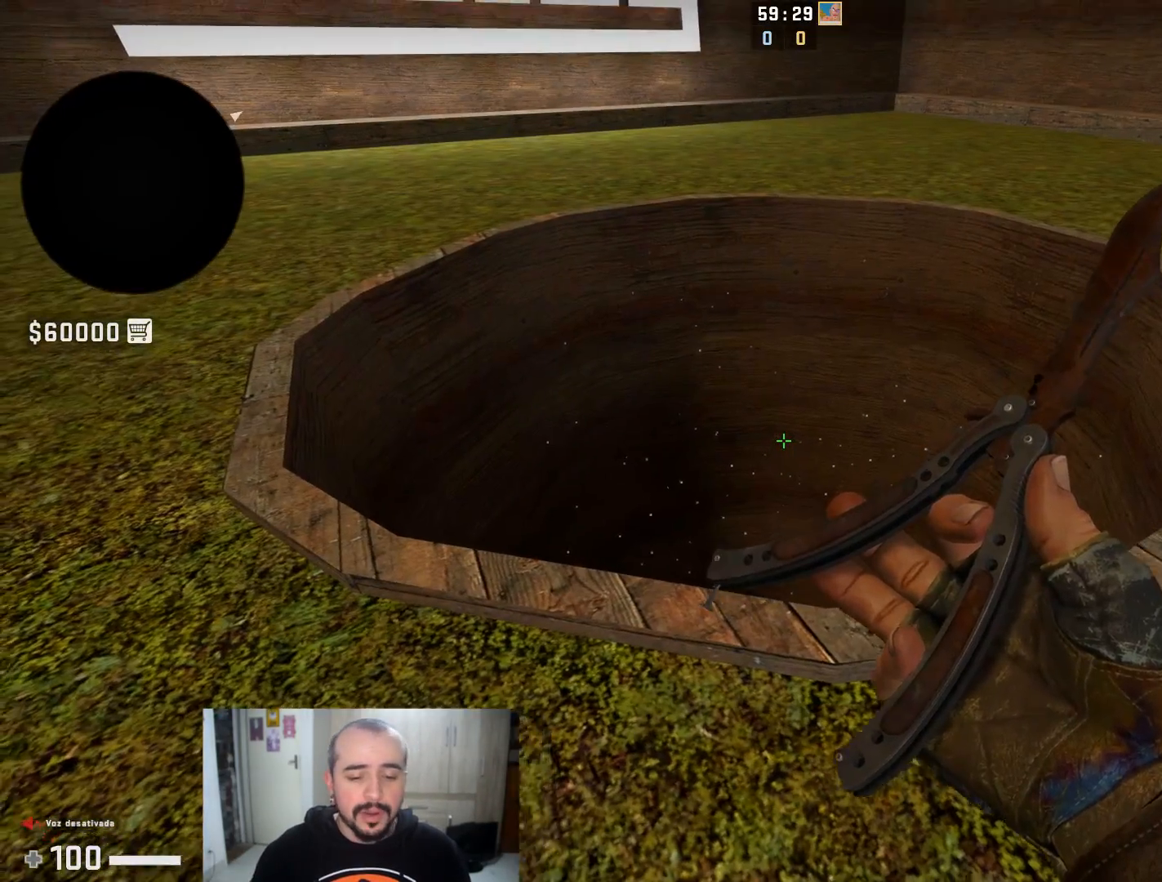
{"keys": [], "mouse": [], "events": [[116, "w", "up"], [300, "w", "down"], [383, "a", "up"], [450, "w", "up"]]}
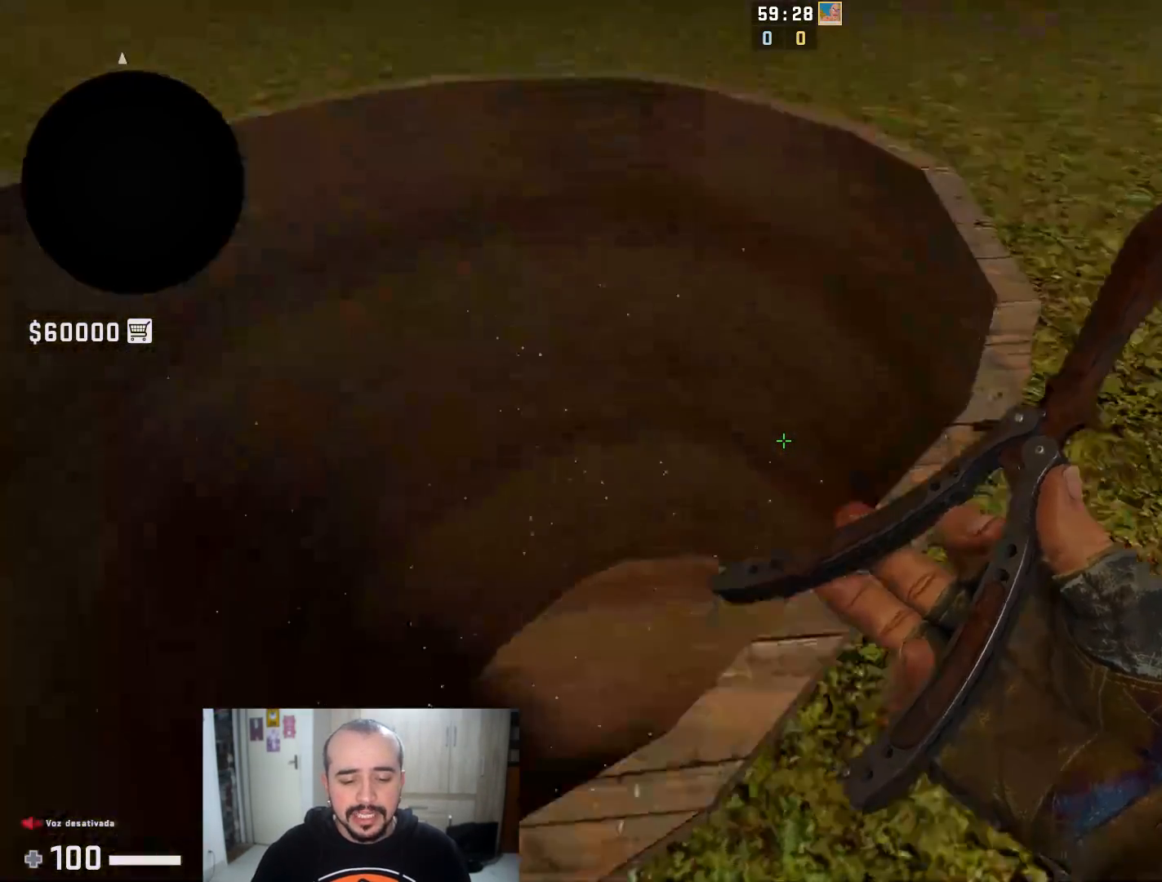
{"keys": ["w"], "mouse": [], "events": [[184, "w", "down"], [250, "a", "down"], [501, "a", "up"]]}
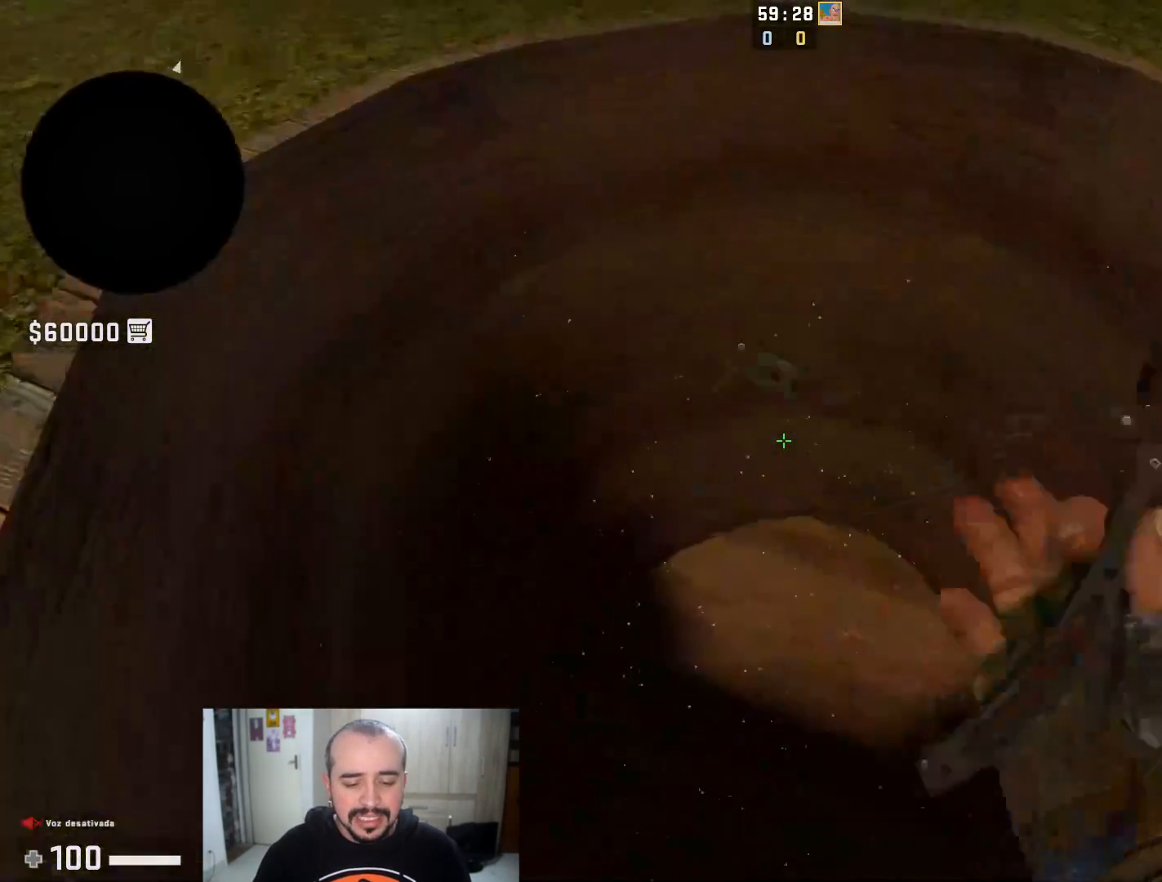
{"keys": [], "mouse": [], "events": [[33, "w", "up"], [283, "d", "down"], [350, "d", "up"], [350, "s", "down"], [483, "s", "up"]]}
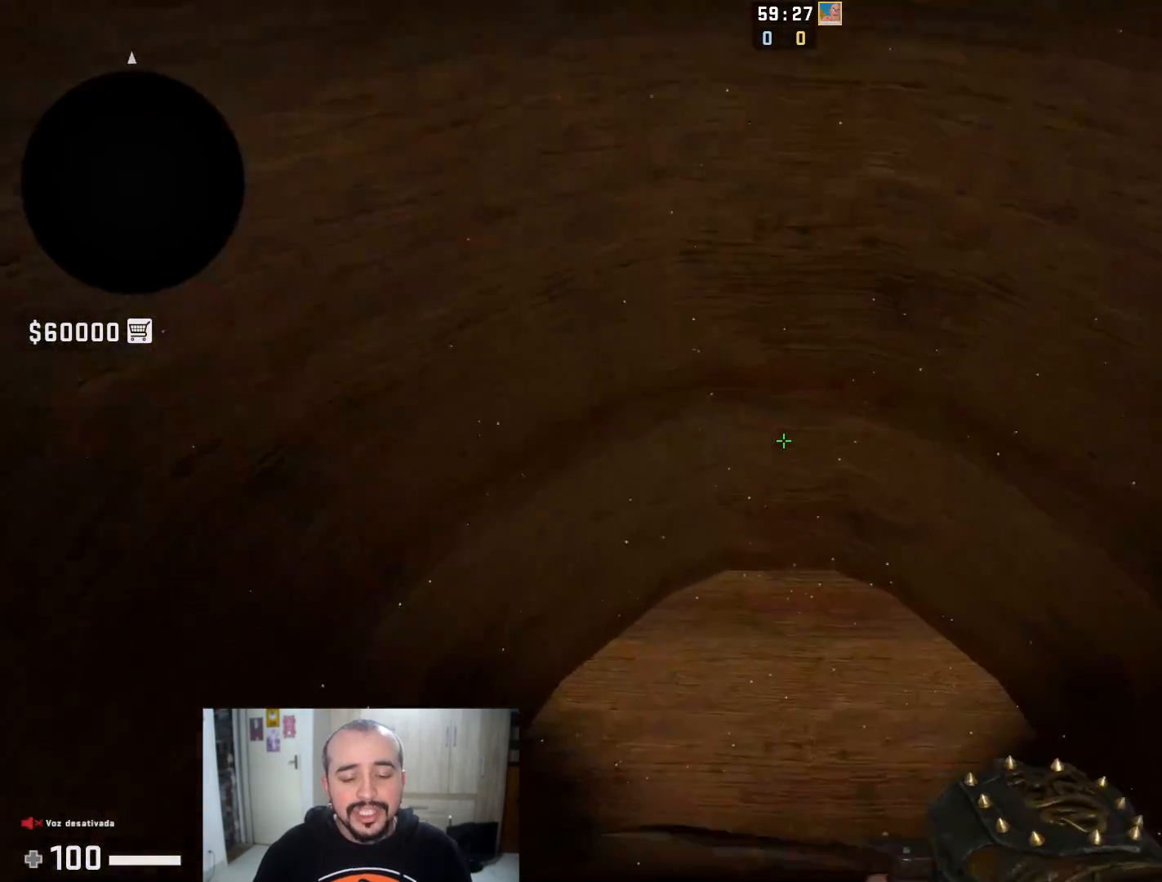
{"keys": [], "mouse": [], "events": []}
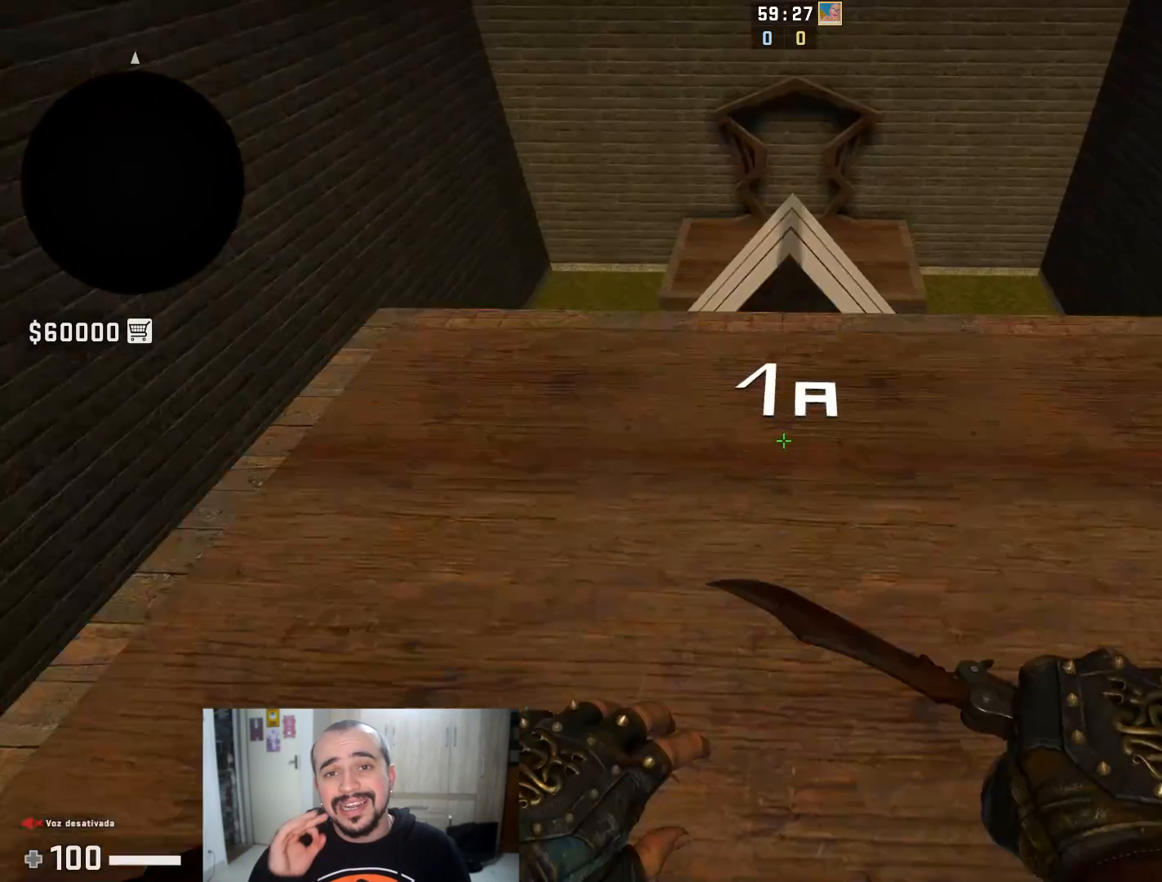
{"keys": [], "mouse": [], "events": []}
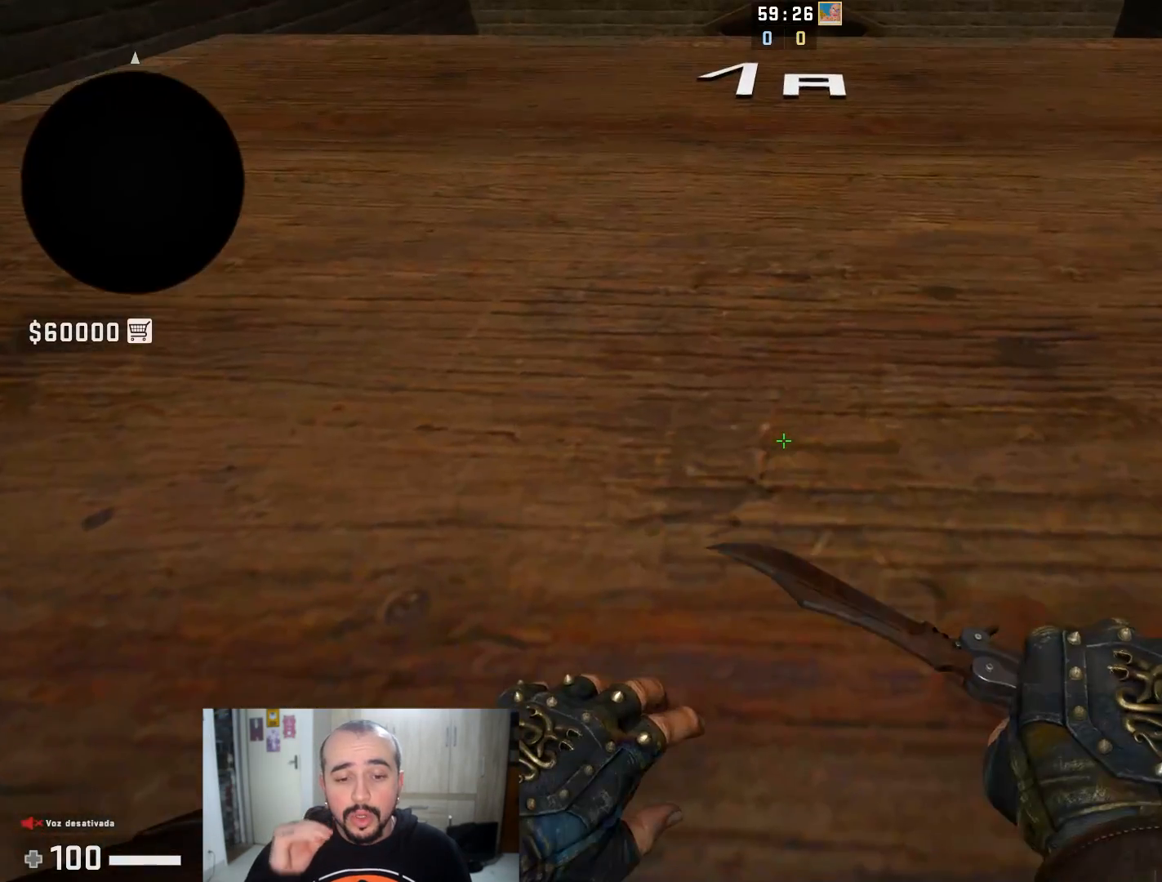
{"keys": [], "mouse": [], "events": []}
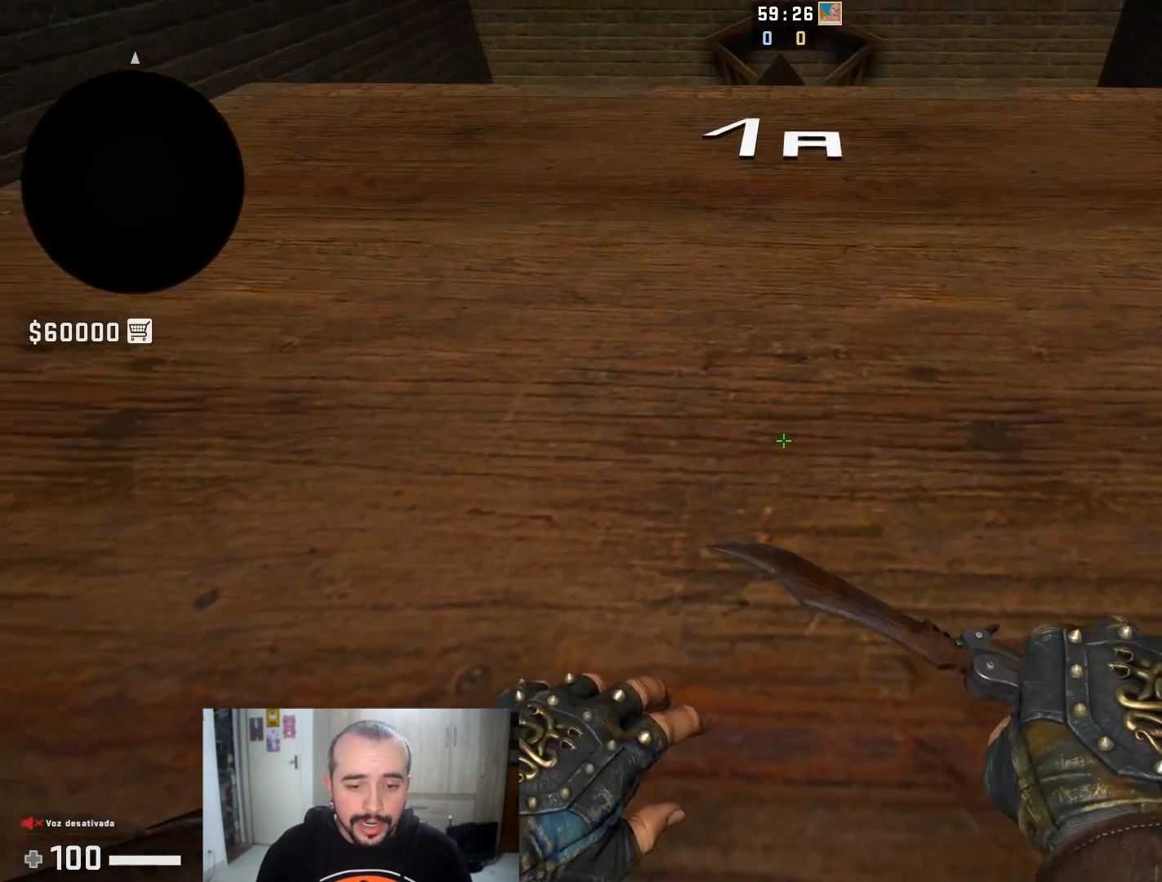
{"keys": ["w"], "mouse": [], "events": [[467, "w", "down"]]}
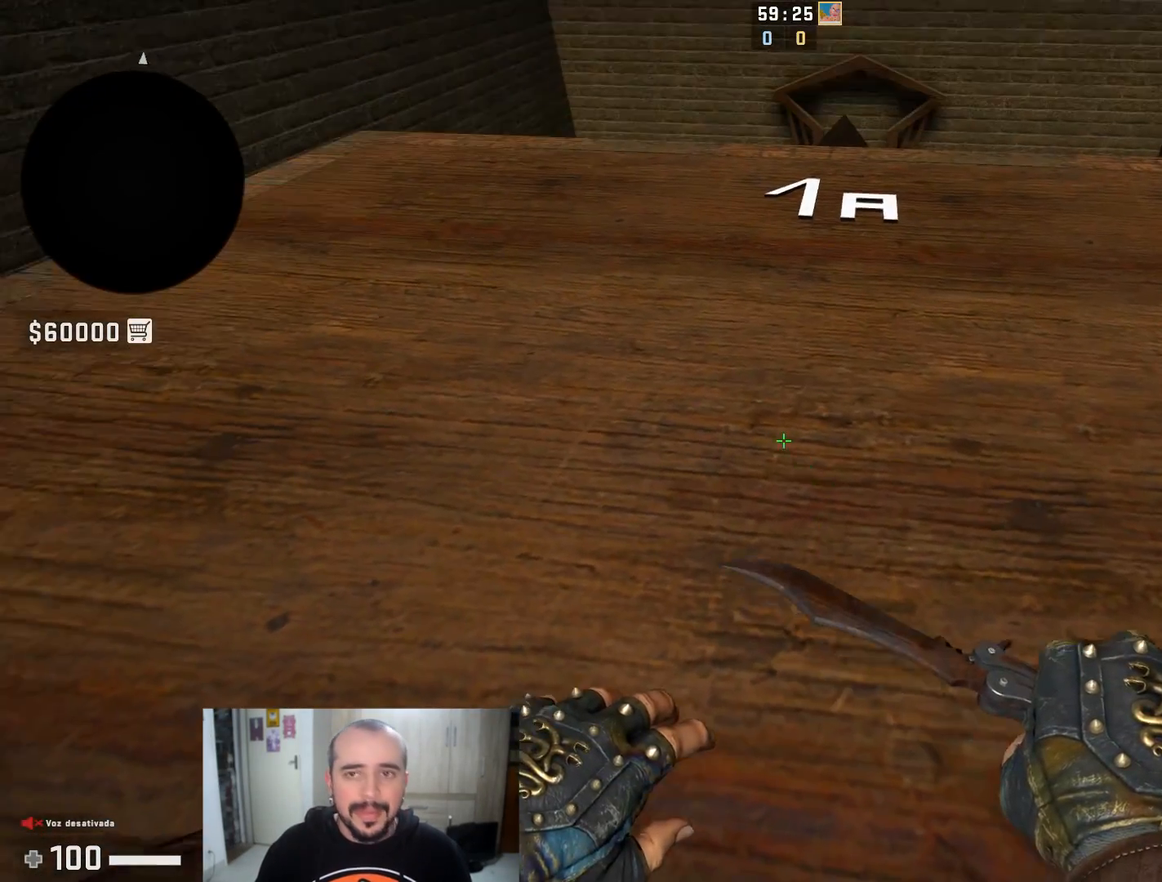
{"keys": ["a", "w"], "mouse": [], "events": [[250, "a", "down"], [250, "w", "up"], [317, "w", "down"]]}
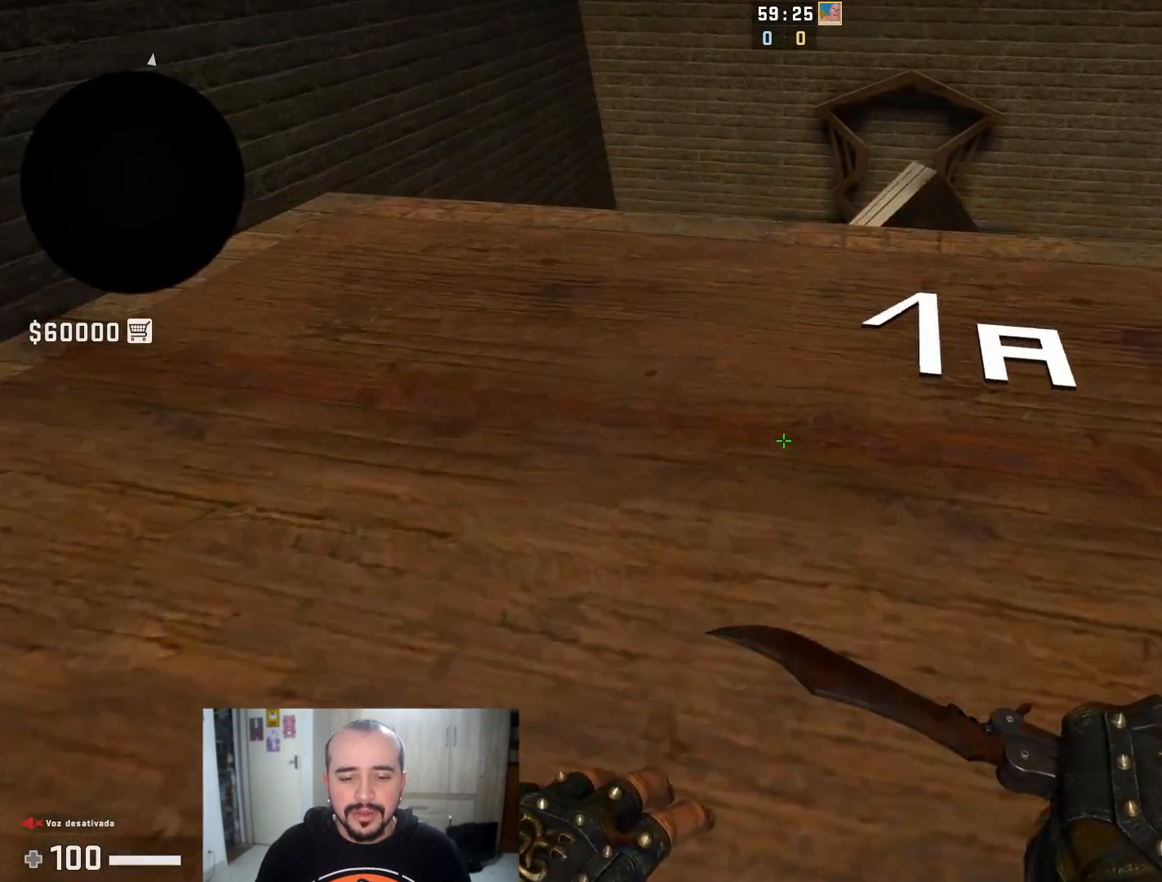
{"keys": ["a", "w"], "mouse": [], "events": []}
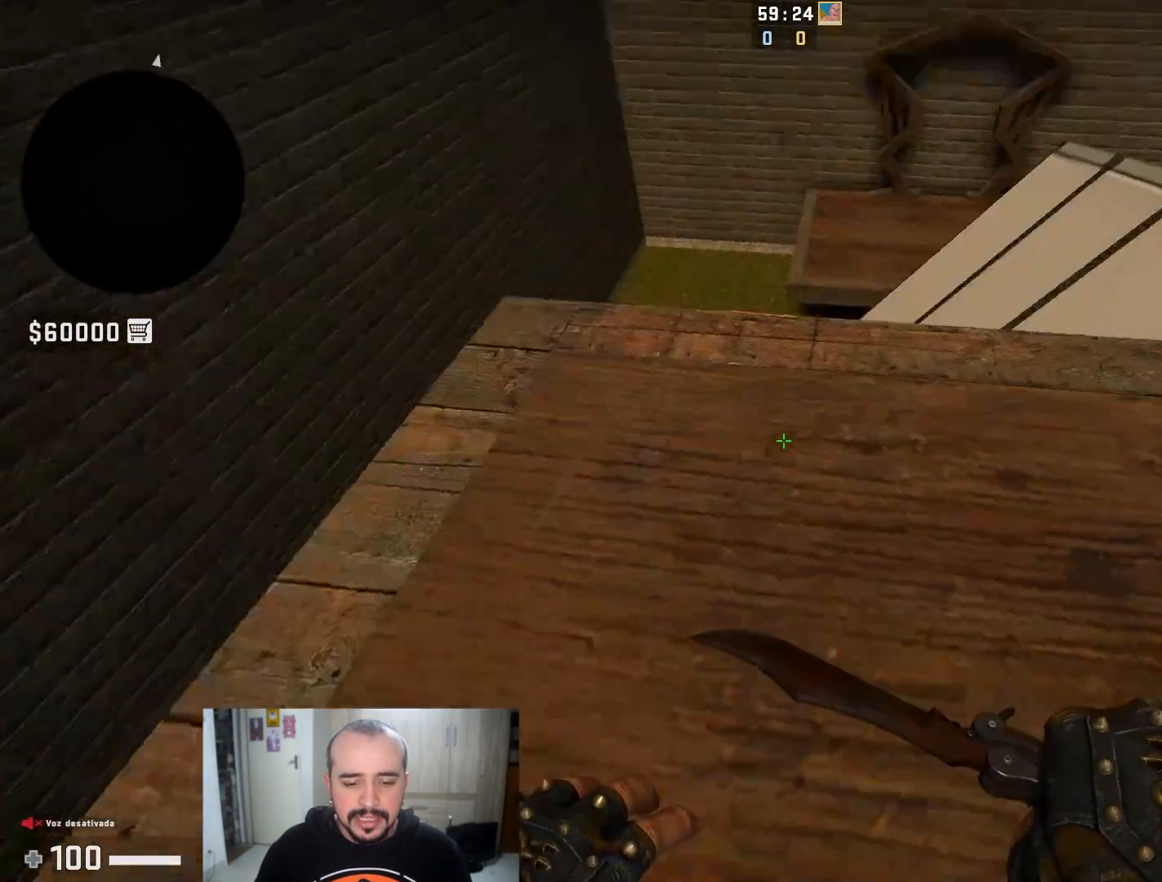
{"keys": ["a", "d", "w"], "mouse": [], "events": [[384, "d", "down"]]}
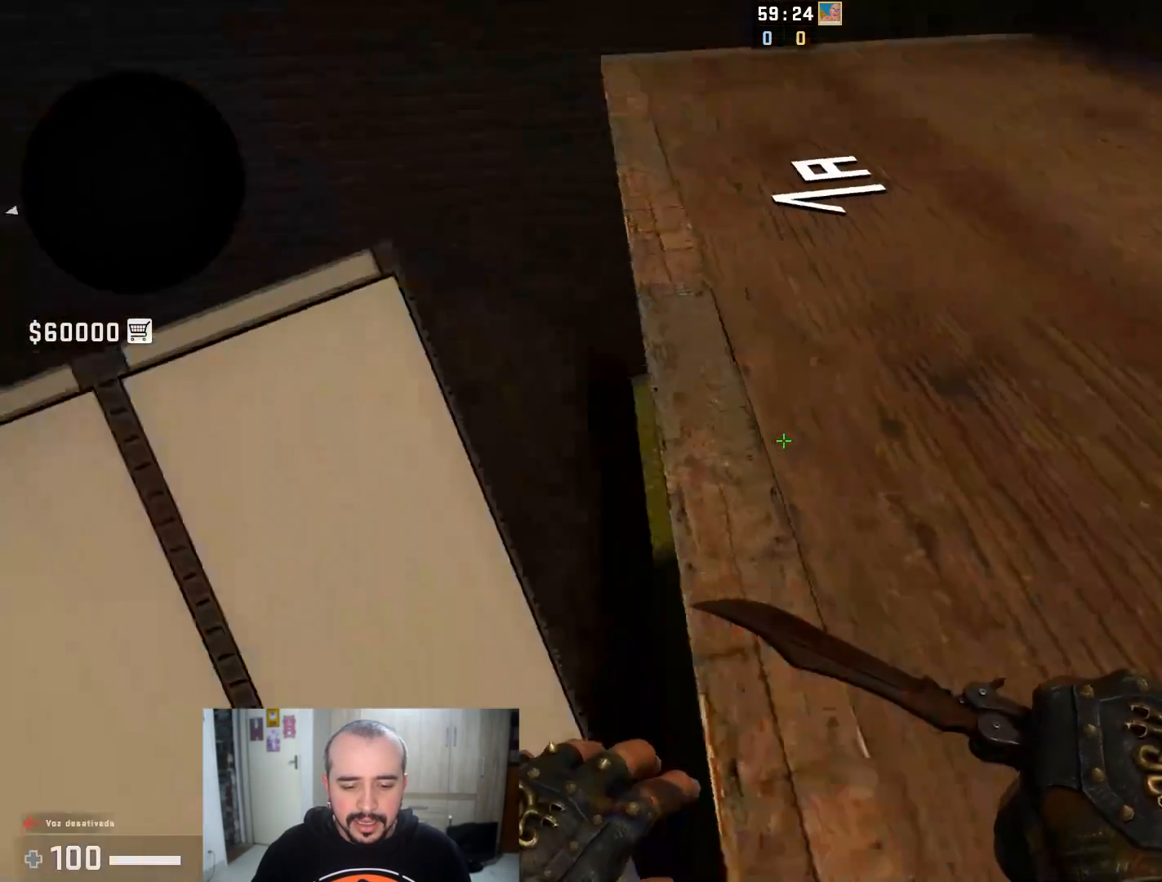
{"keys": ["a", "d", "w"], "mouse": [], "events": []}
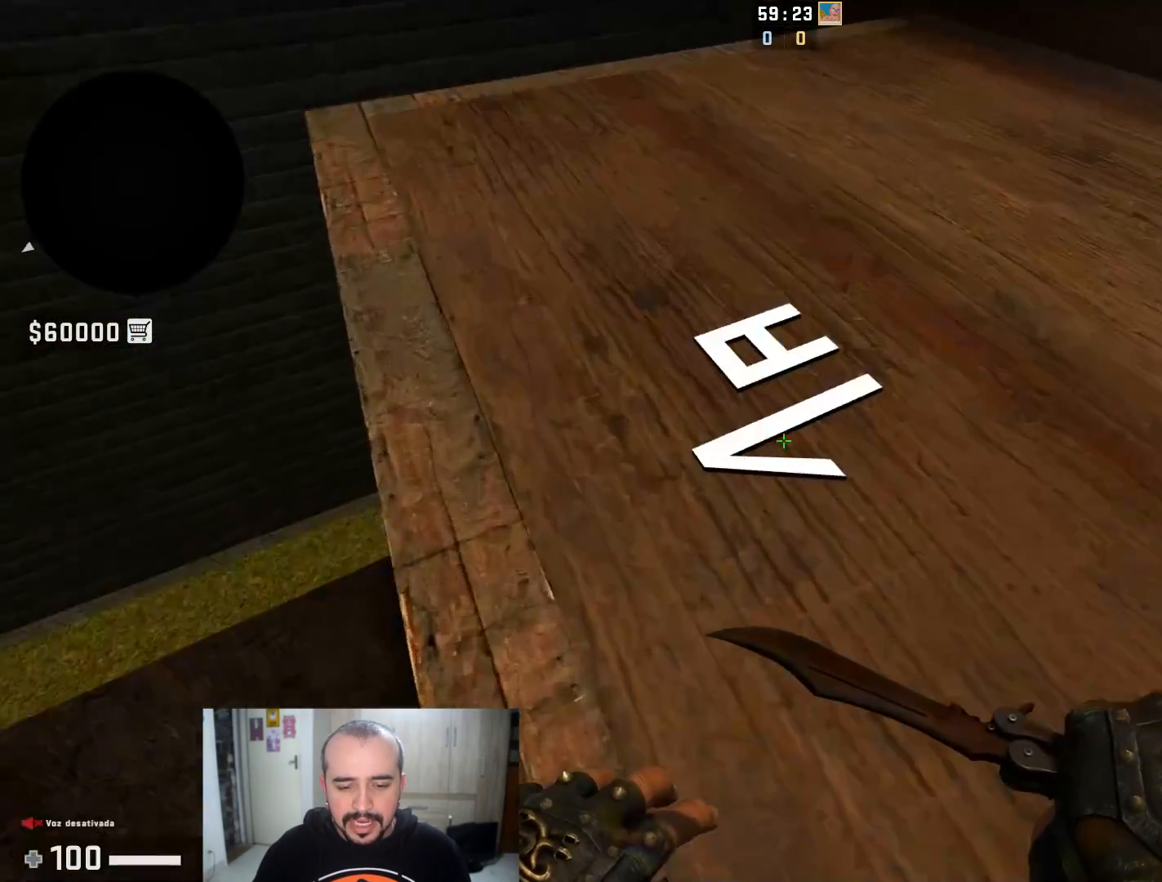
{"keys": ["a", "d", "w"], "mouse": [], "events": [[234, "a", "up"], [450, "a", "down"]]}
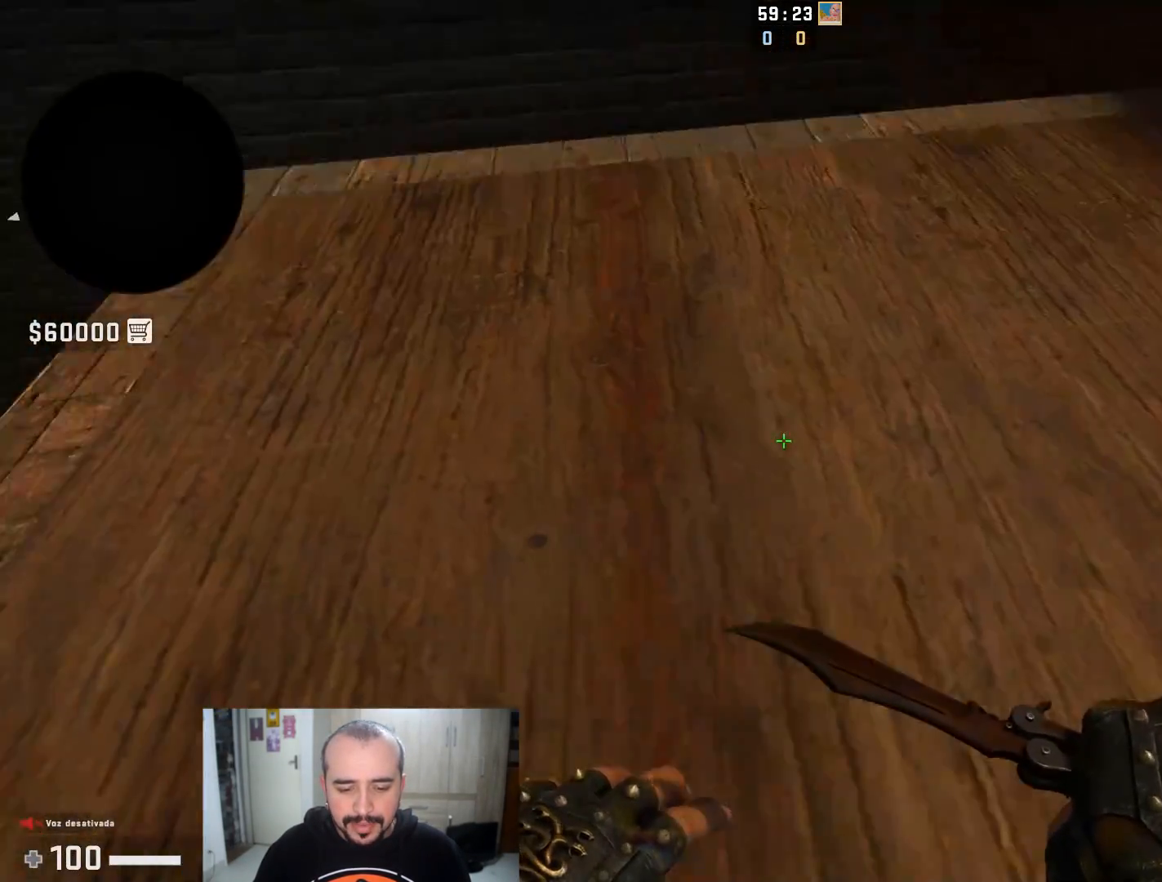
{"keys": ["a", "w"], "mouse": [], "events": [[83, "d", "up"]]}
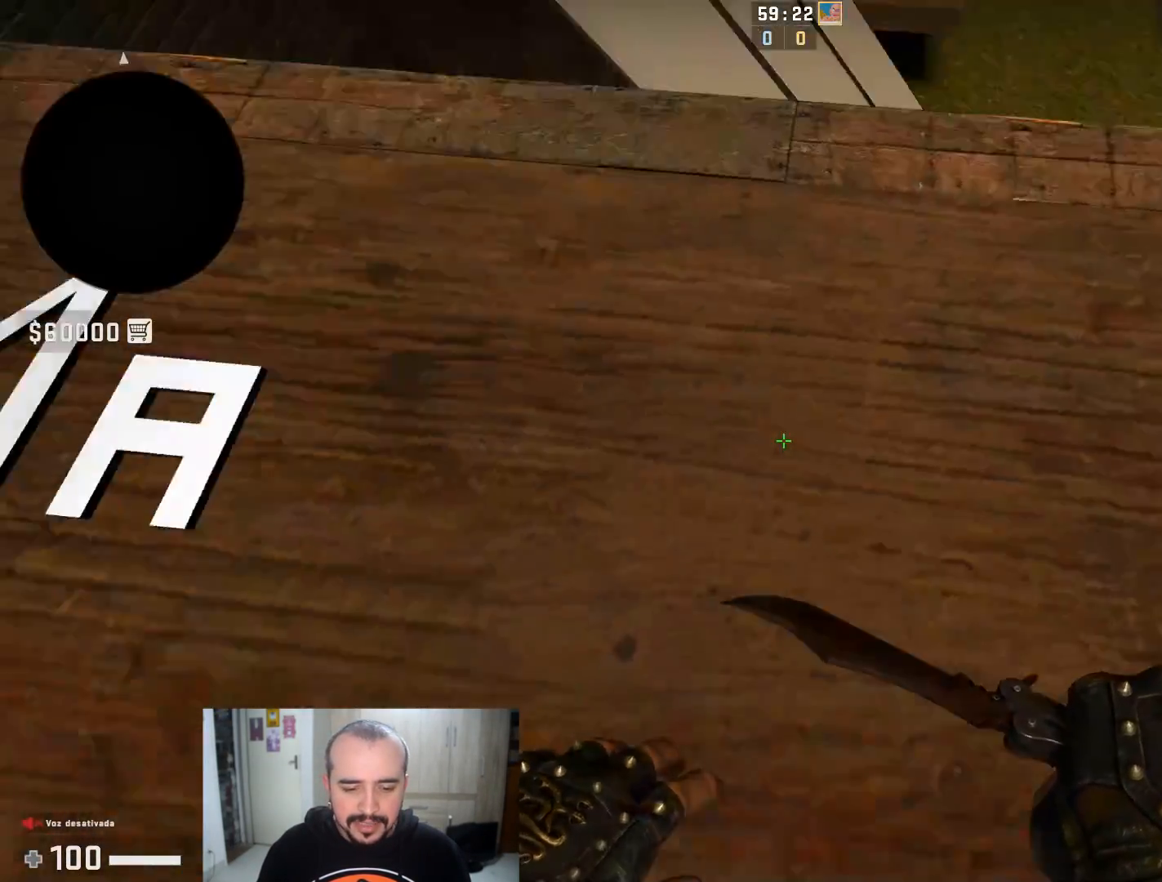
{"keys": ["a", "w"], "mouse": ["left"], "events": [[484, "mouse_left", "down"]]}
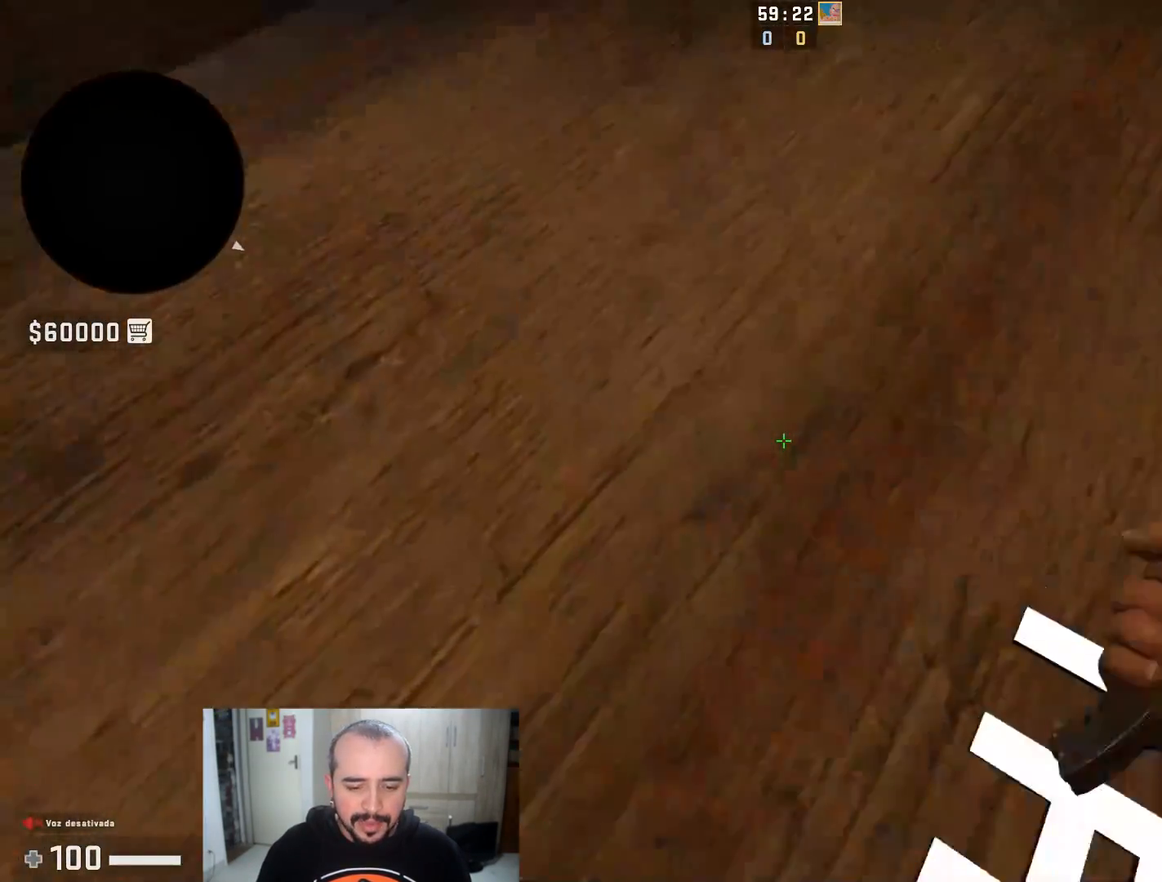
{"keys": ["a", "w"], "mouse": [], "events": [[166, "mouse_left", "up"]]}
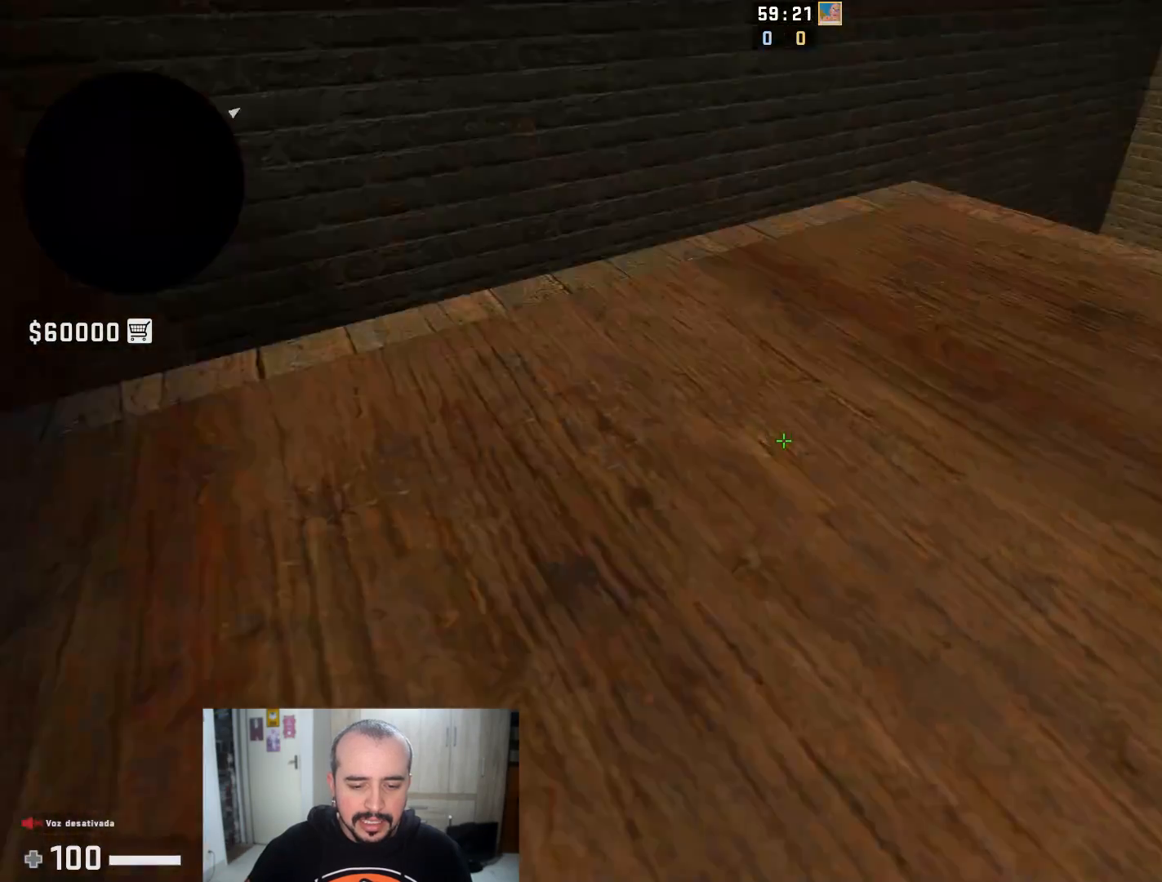
{"keys": ["a", "w"], "mouse": [], "events": []}
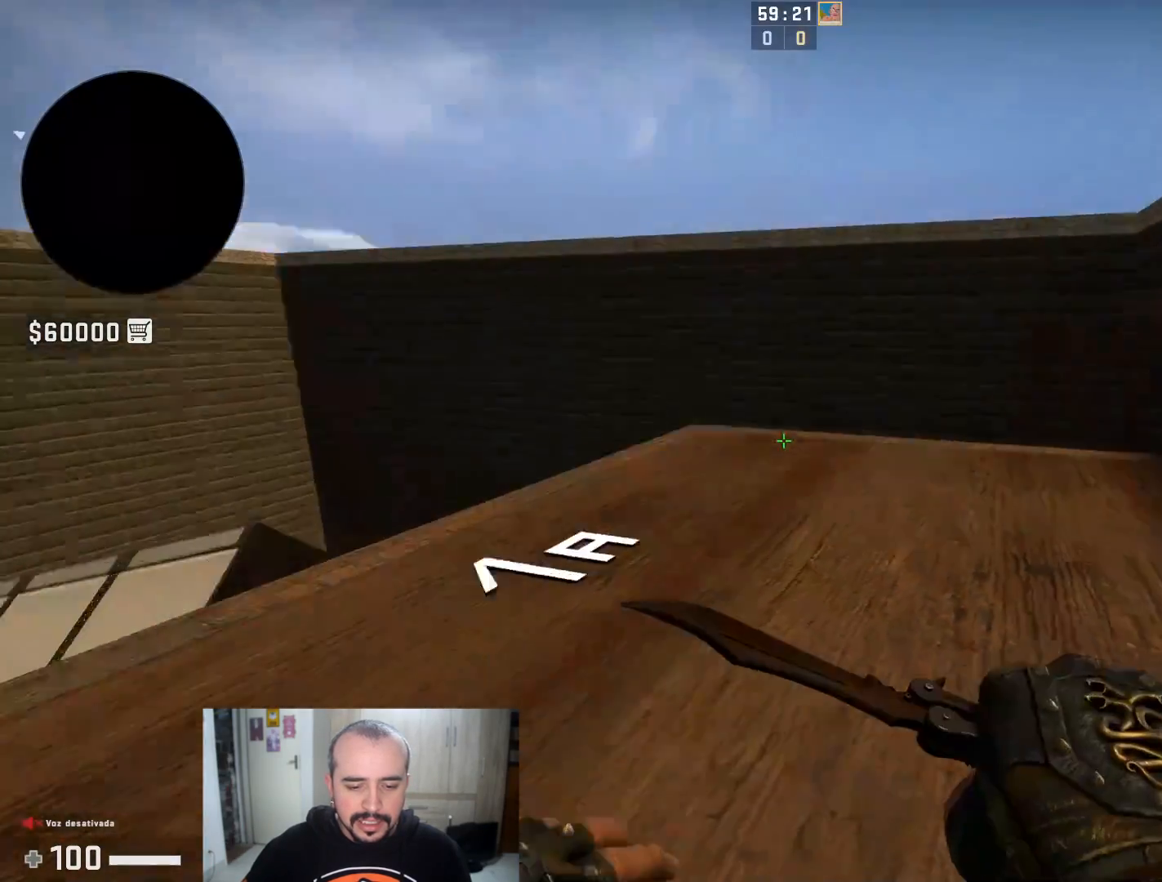
{"keys": ["a", "d", "w"], "mouse": [], "events": [[200, "d", "down"]]}
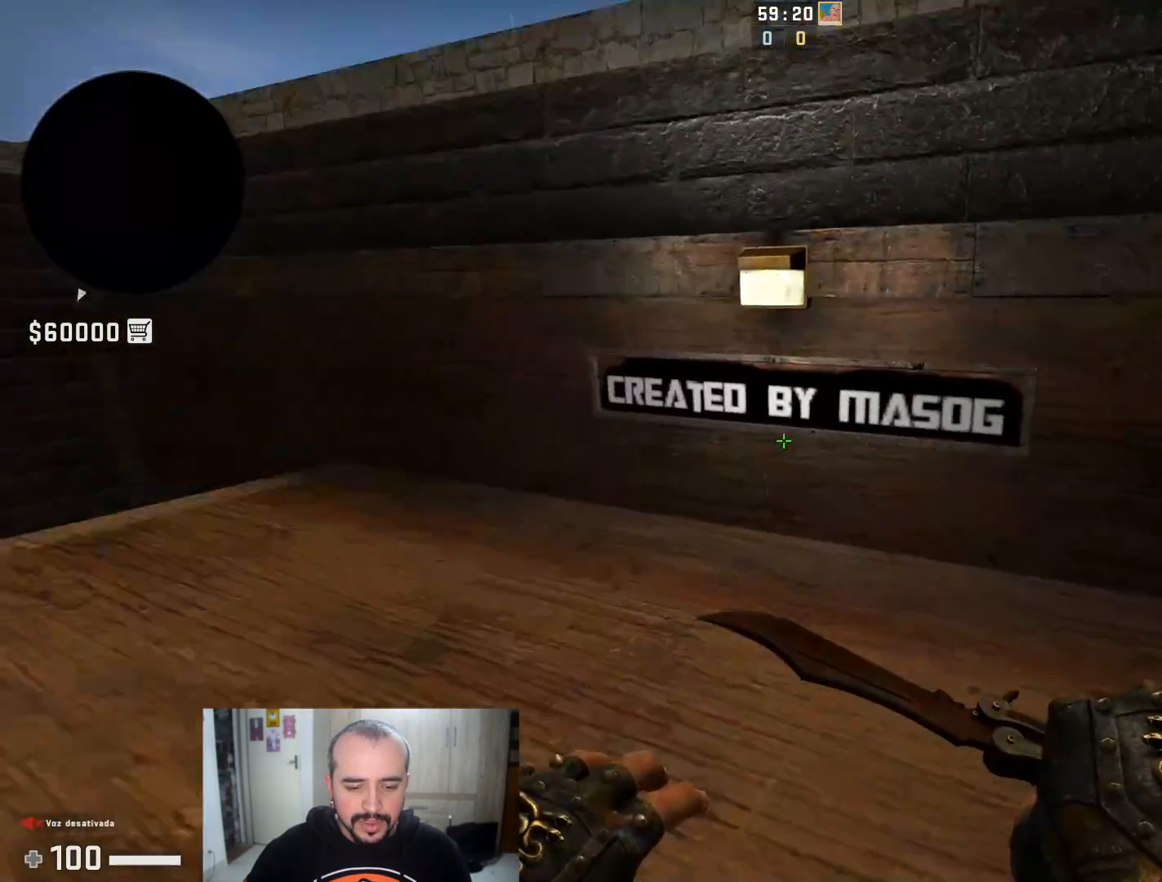
{"keys": ["a", "d", "w"], "mouse": [], "events": []}
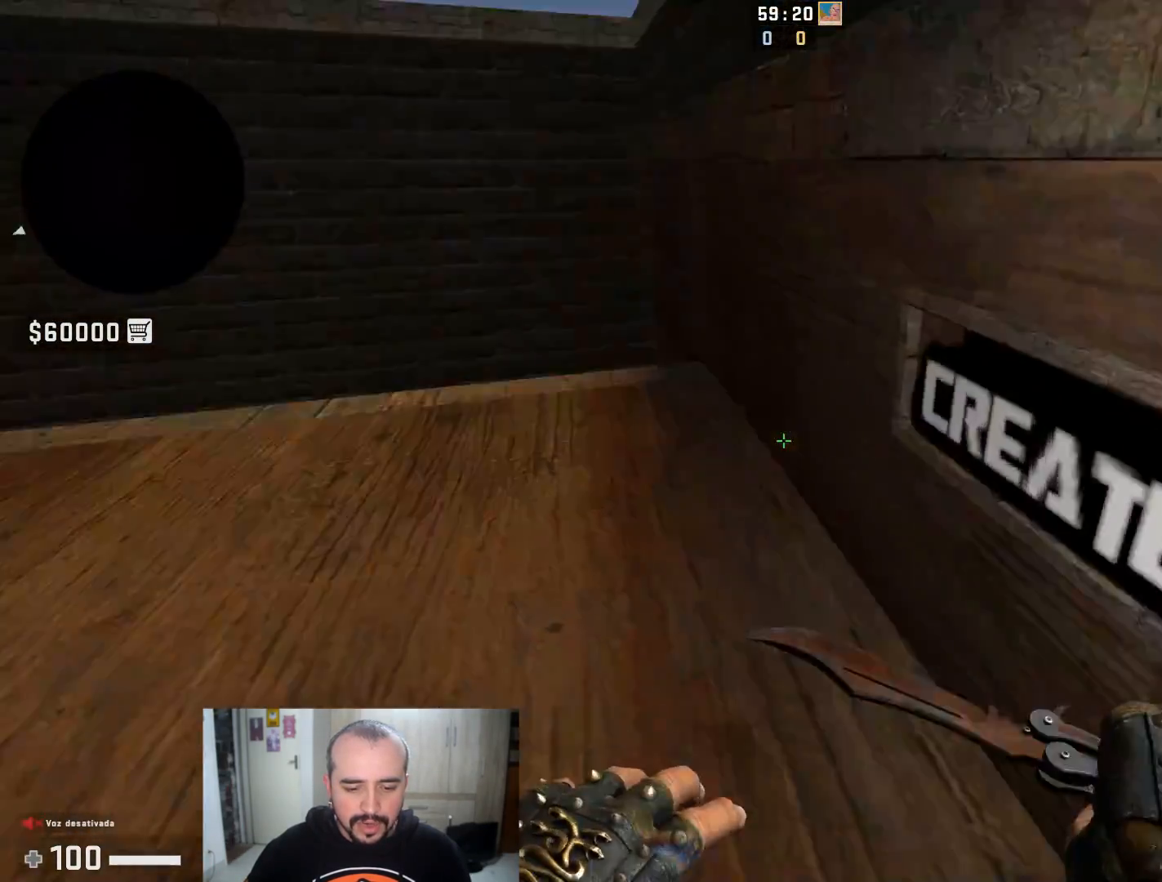
{"keys": ["a", "d", "w"], "mouse": [], "events": []}
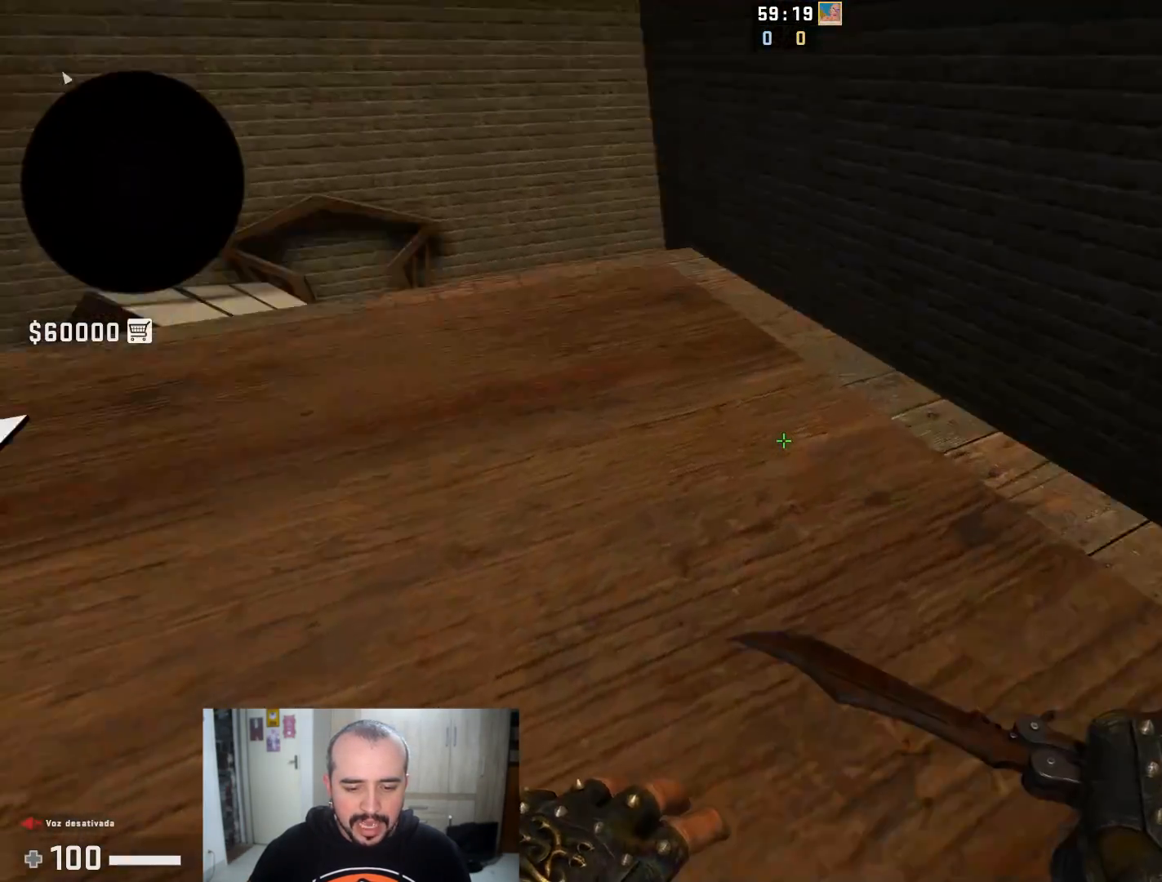
{"keys": ["a", "w"], "mouse": [], "events": [[217, "d", "up"]]}
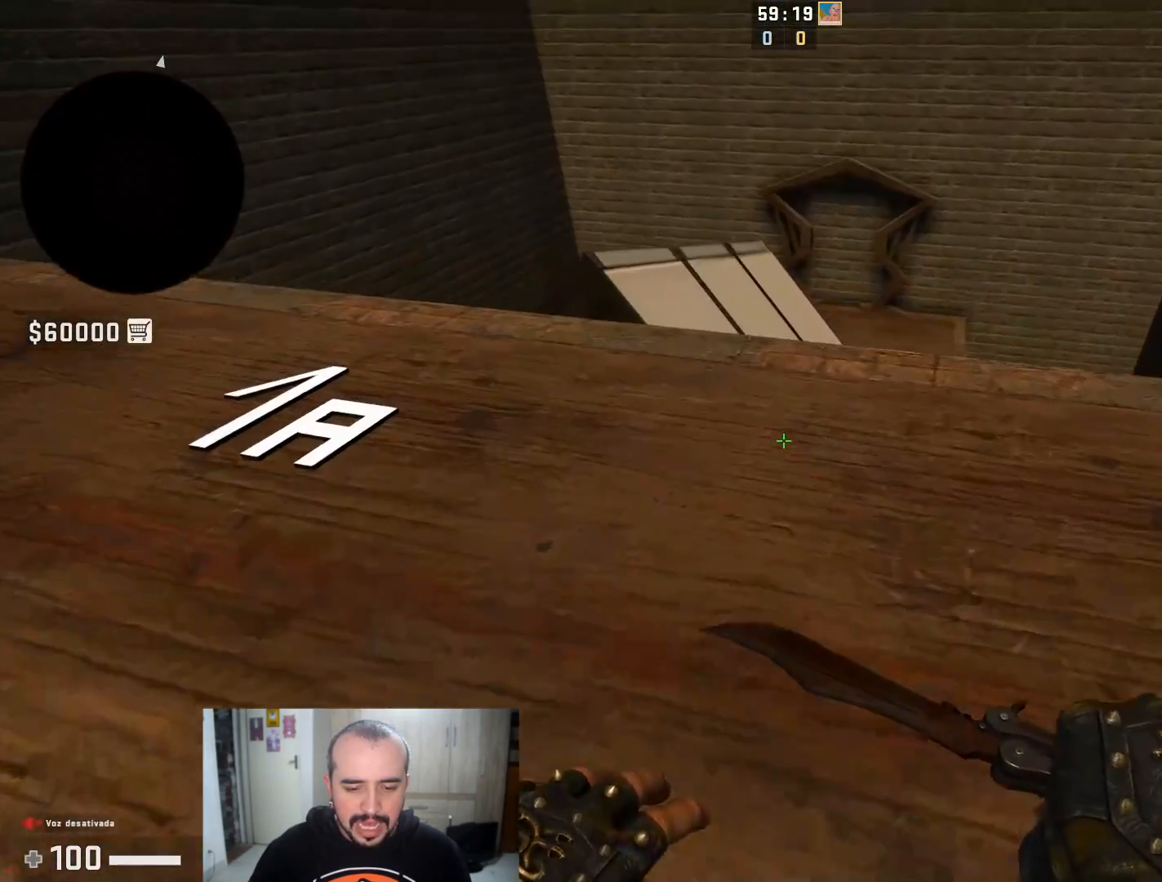
{"keys": ["a", "w"], "mouse": [], "events": []}
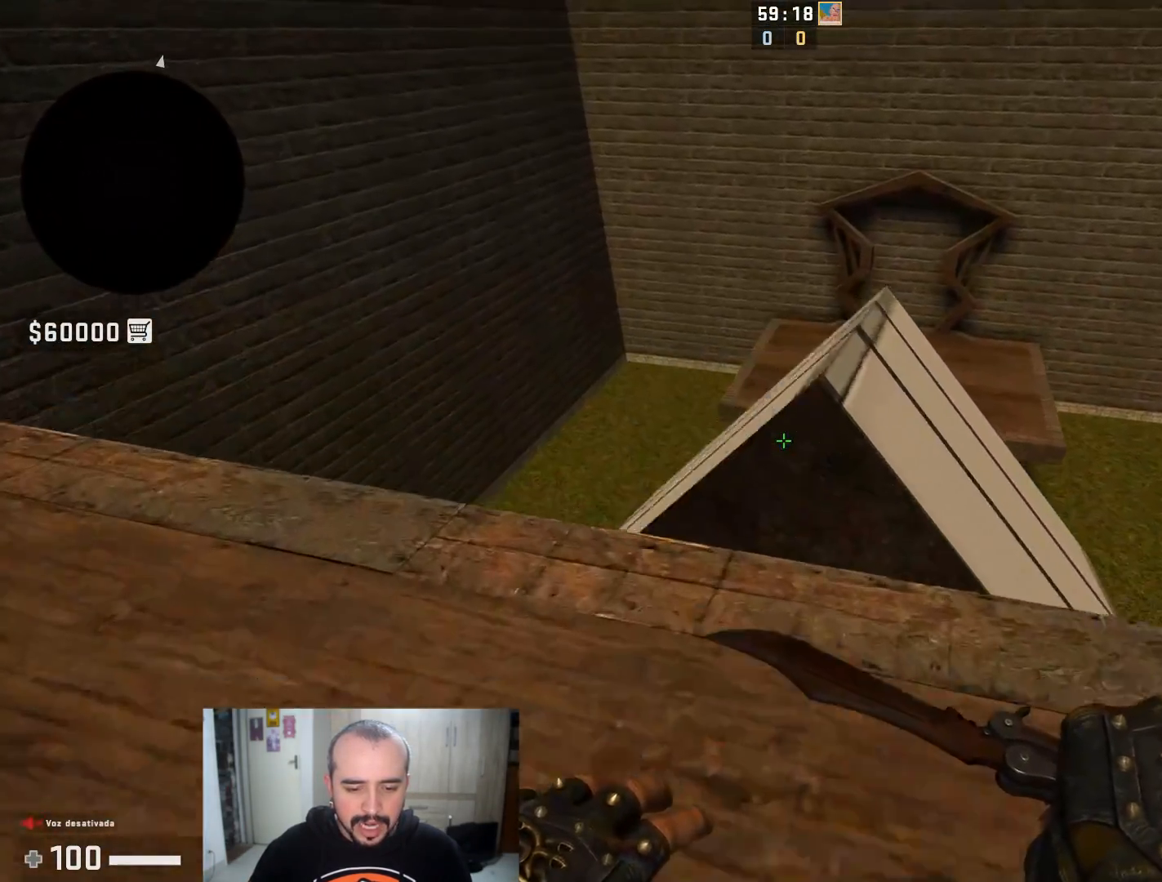
{"keys": ["a", "w"], "mouse": [], "events": [[83, "space", "down"], [334, "space", "up"]]}
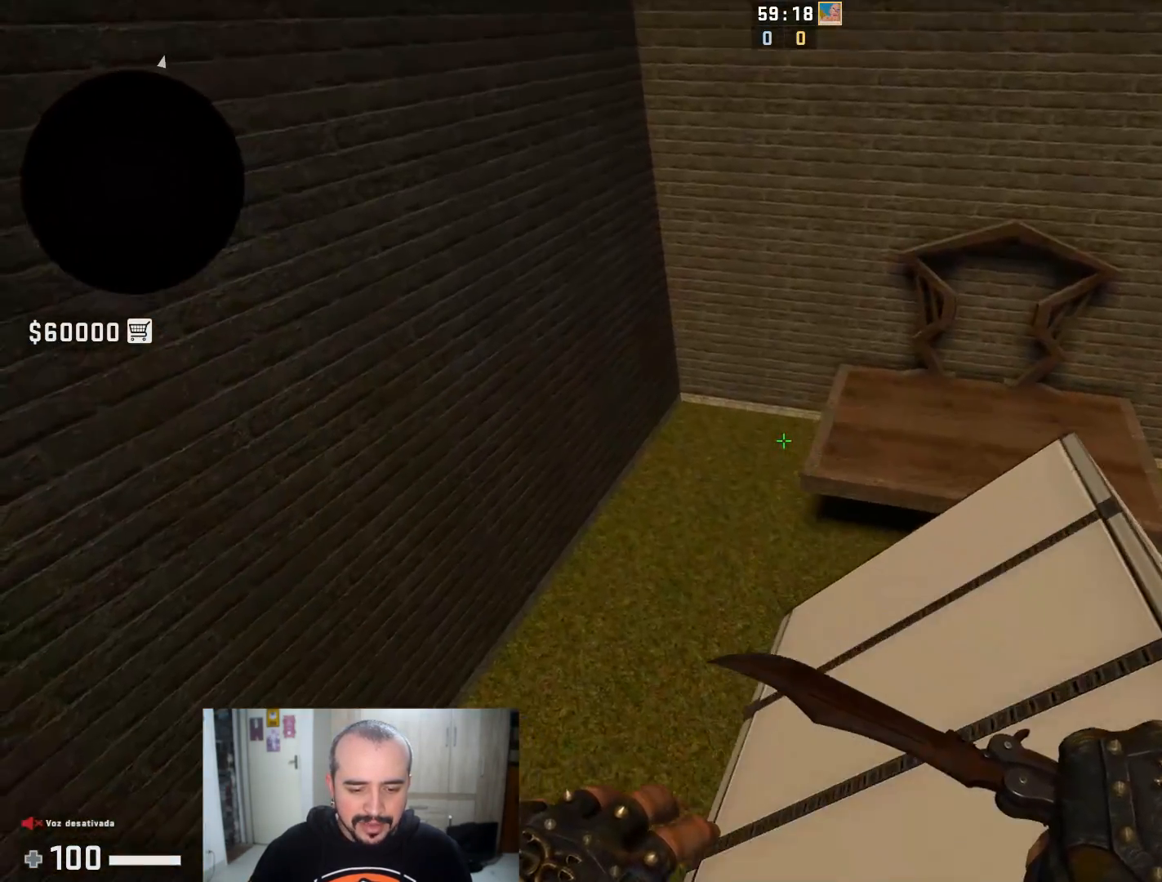
{"keys": ["d"], "mouse": [], "events": [[350, "d", "down"], [383, "a", "up"], [417, "w", "up"]]}
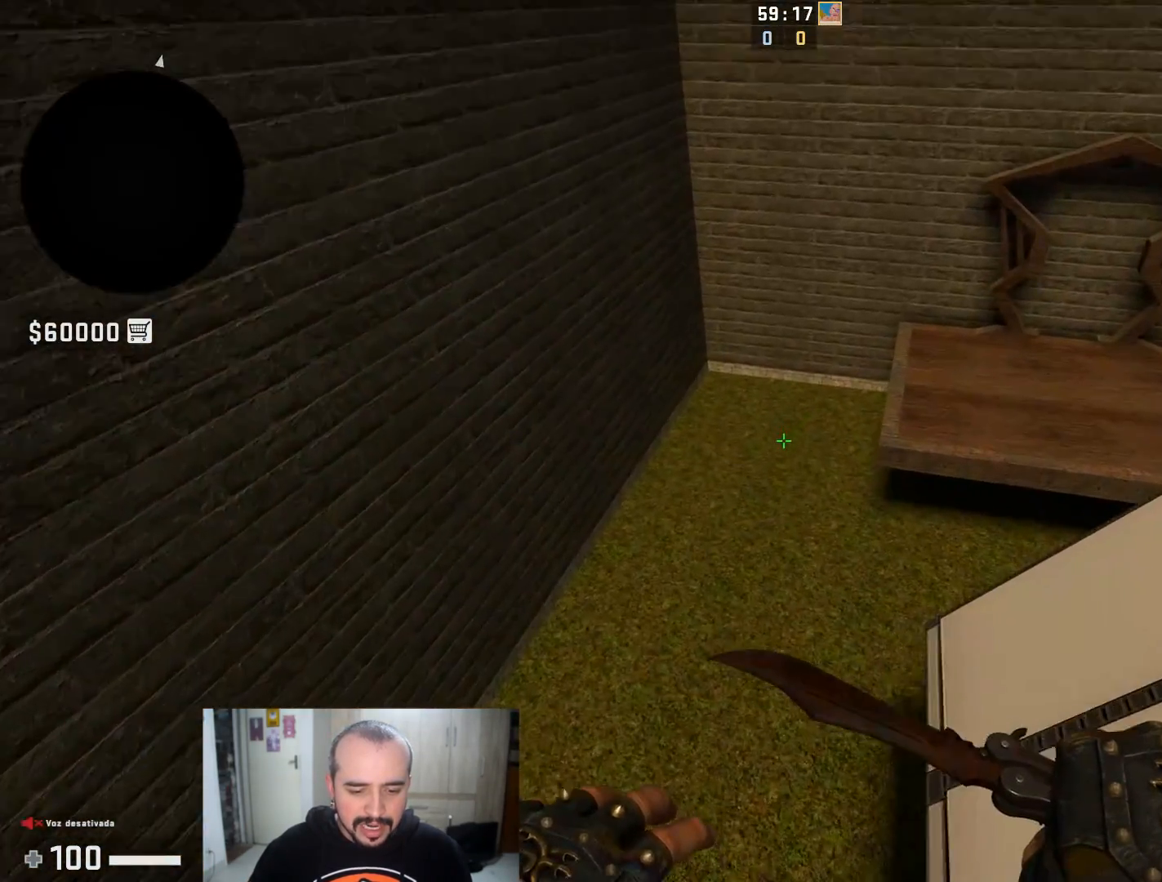
{"keys": ["s"], "mouse": [], "events": [[83, "d", "up"], [284, "s", "down"], [284, "v", "down"], [400, "v", "up"]]}
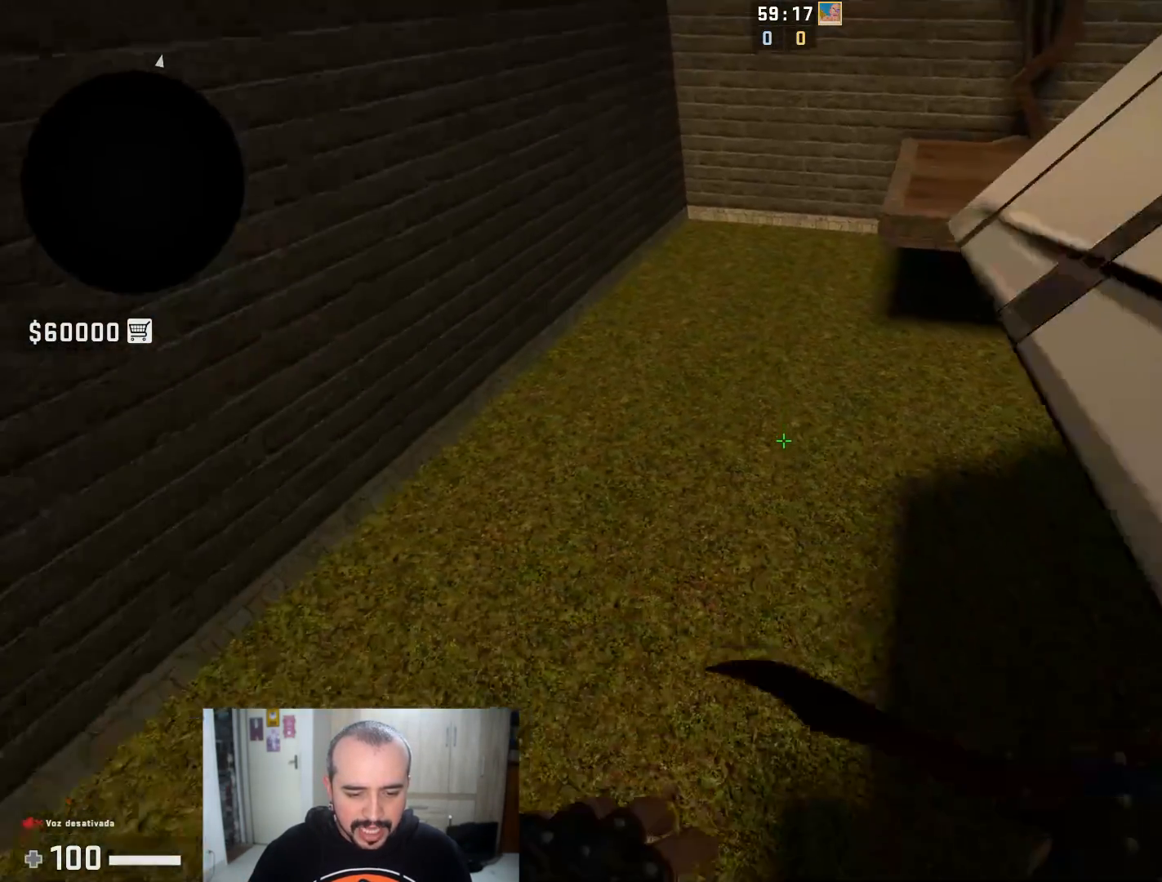
{"keys": [], "mouse": [], "events": [[133, "s", "up"], [400, "s", "down"], [500, "s", "up"]]}